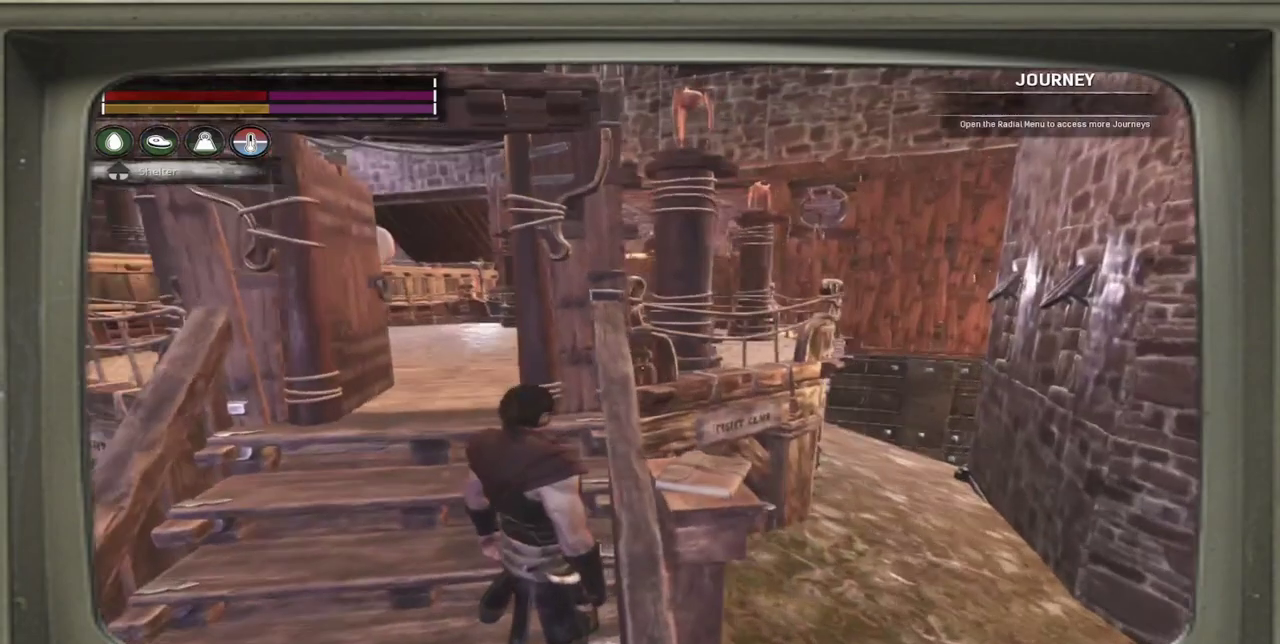
Gameplay with a controller (Xbox layout); each line is a JSON object with the inputs held at the frame after it (dt_ms = milliseconds from this image to that frame). "events" lists button and stick changes between this image and that frame as [ms after this image, input, new state], when the widget could be followed in between. This document gives stick clicks only as held states, not as events. Not read: L1 R1 R3.
{"dt_ms": 400, "buttons": [], "left_stick": "up", "events": [[100, "left_stick", "up-left"], [383, "left_stick", "up"]]}
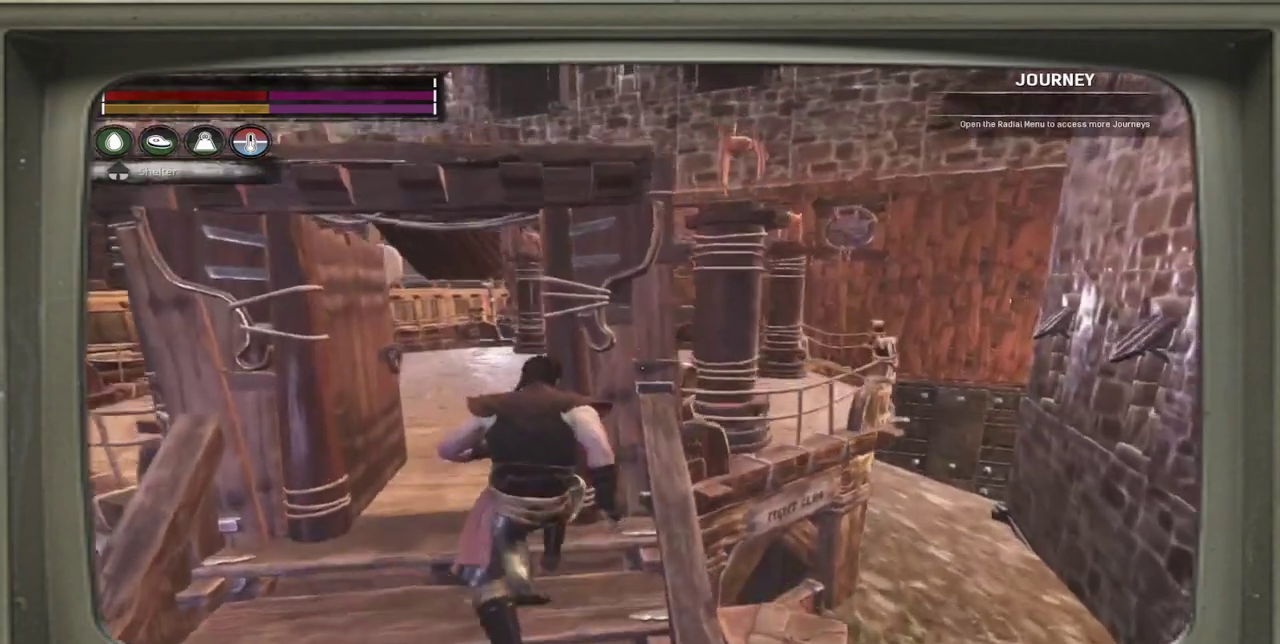
{"dt_ms": 600, "buttons": [], "left_stick": "center", "events": [[350, "left_stick", "center"]]}
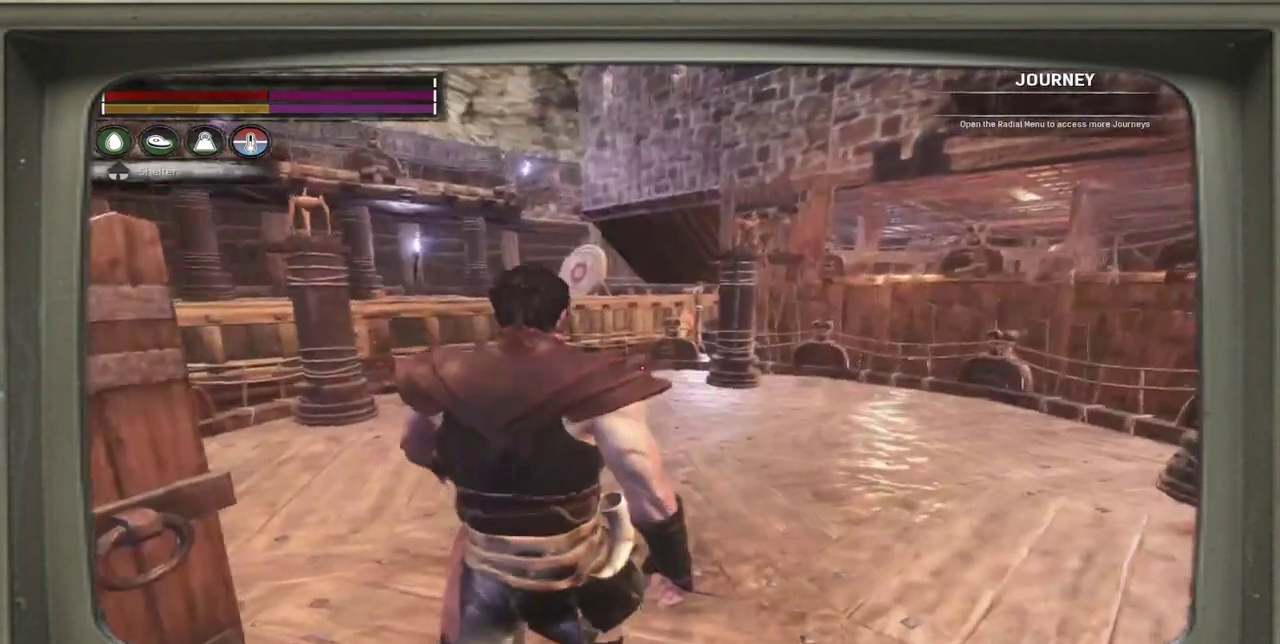
{"dt_ms": 500, "buttons": [], "left_stick": "center", "events": [[283, "left_stick", "up"], [500, "left_stick", "center"]]}
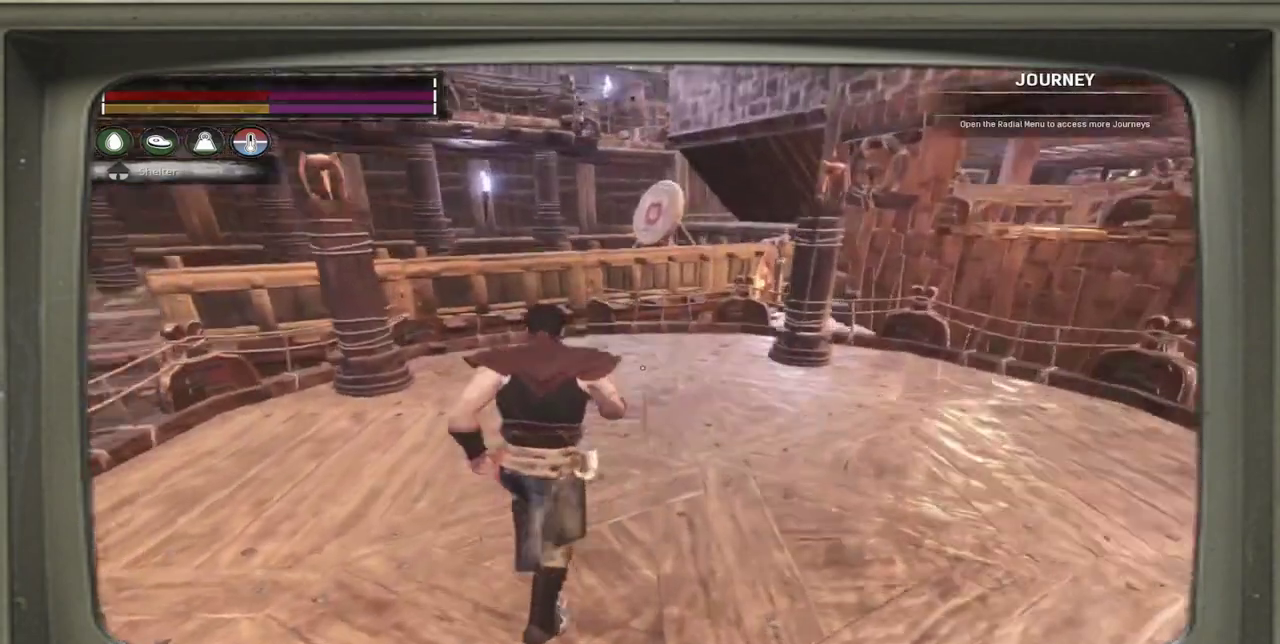
{"dt_ms": 500, "buttons": [], "left_stick": "center", "events": []}
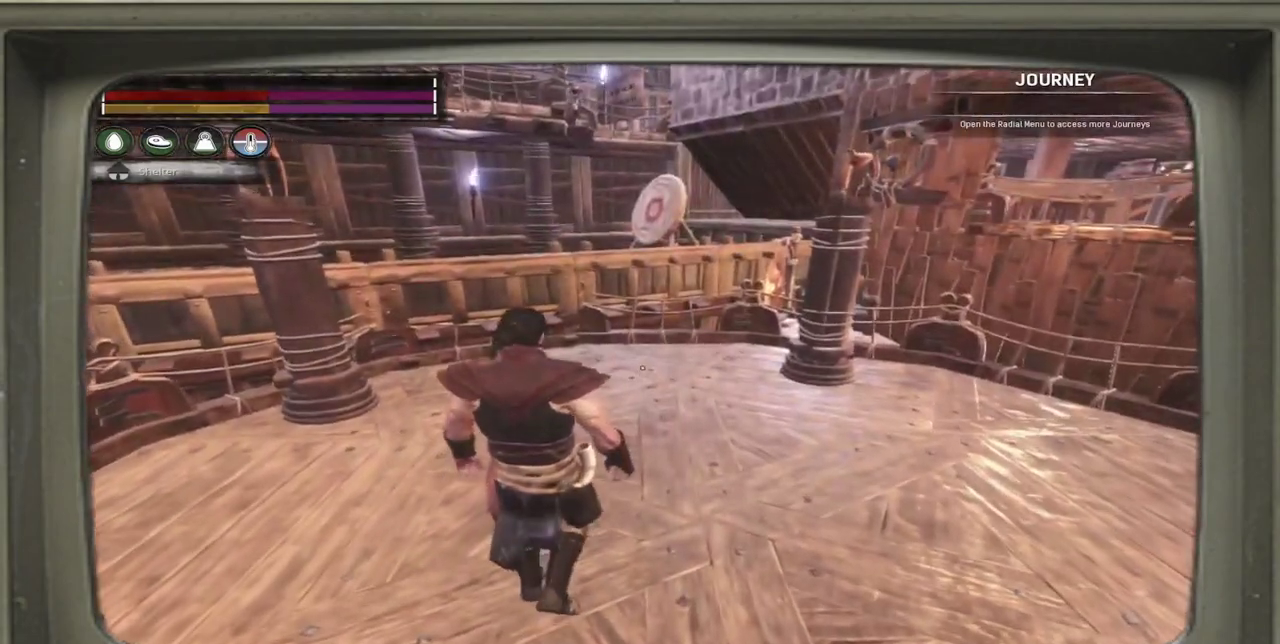
{"dt_ms": 500, "buttons": [], "left_stick": "center", "events": []}
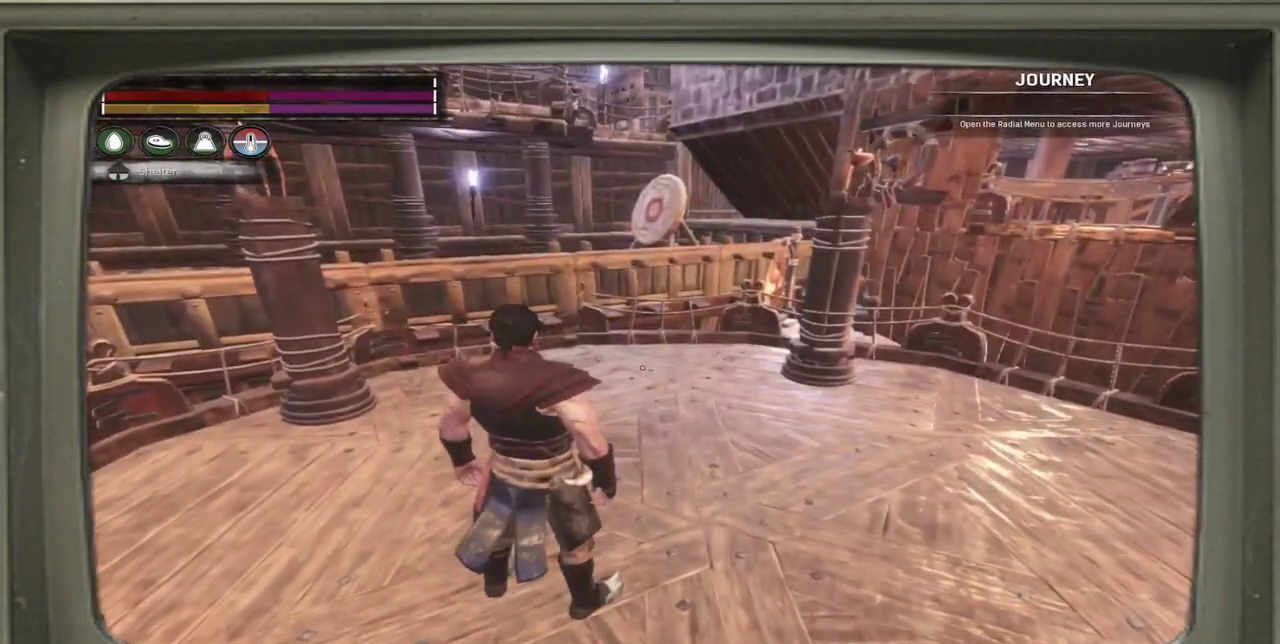
{"dt_ms": 500, "buttons": [], "left_stick": "center", "events": []}
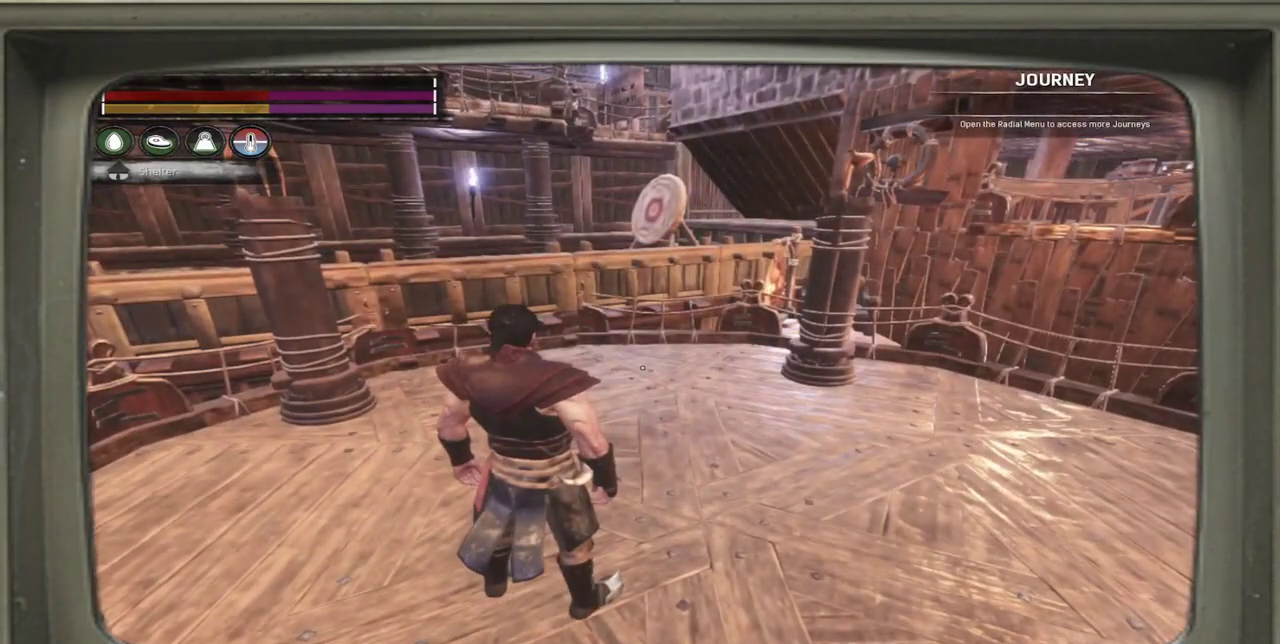
{"dt_ms": 300, "buttons": [], "left_stick": "center", "events": []}
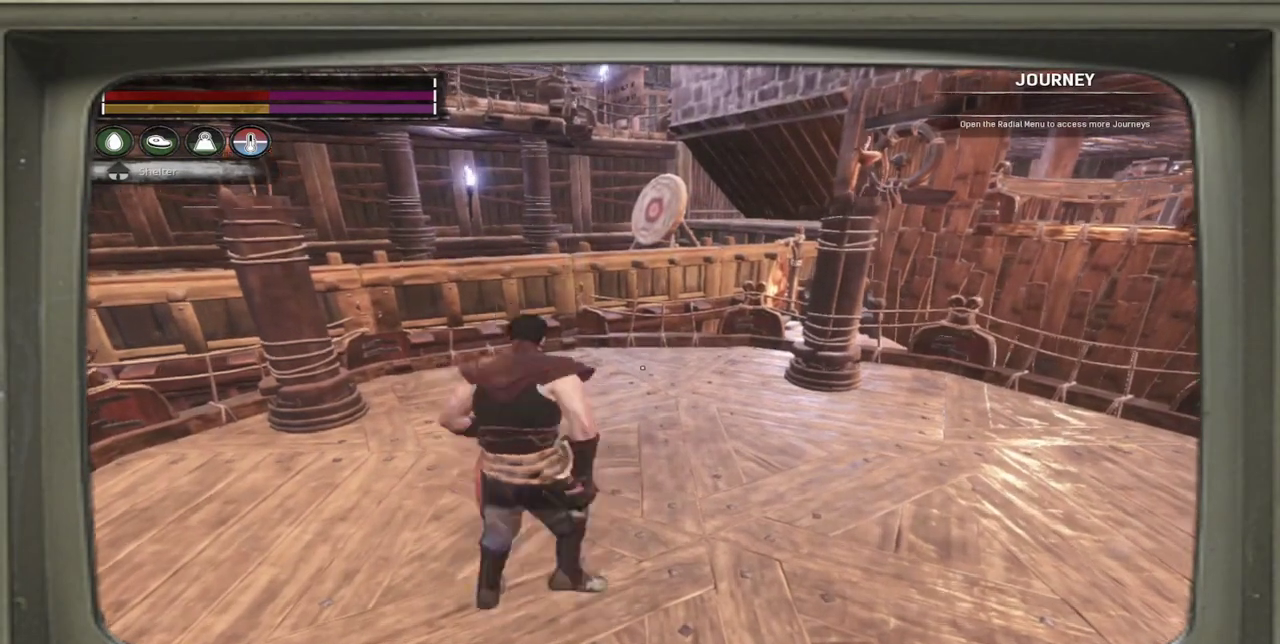
{"dt_ms": 500, "buttons": [], "left_stick": "up-left", "events": [[267, "left_stick", "up-left"]]}
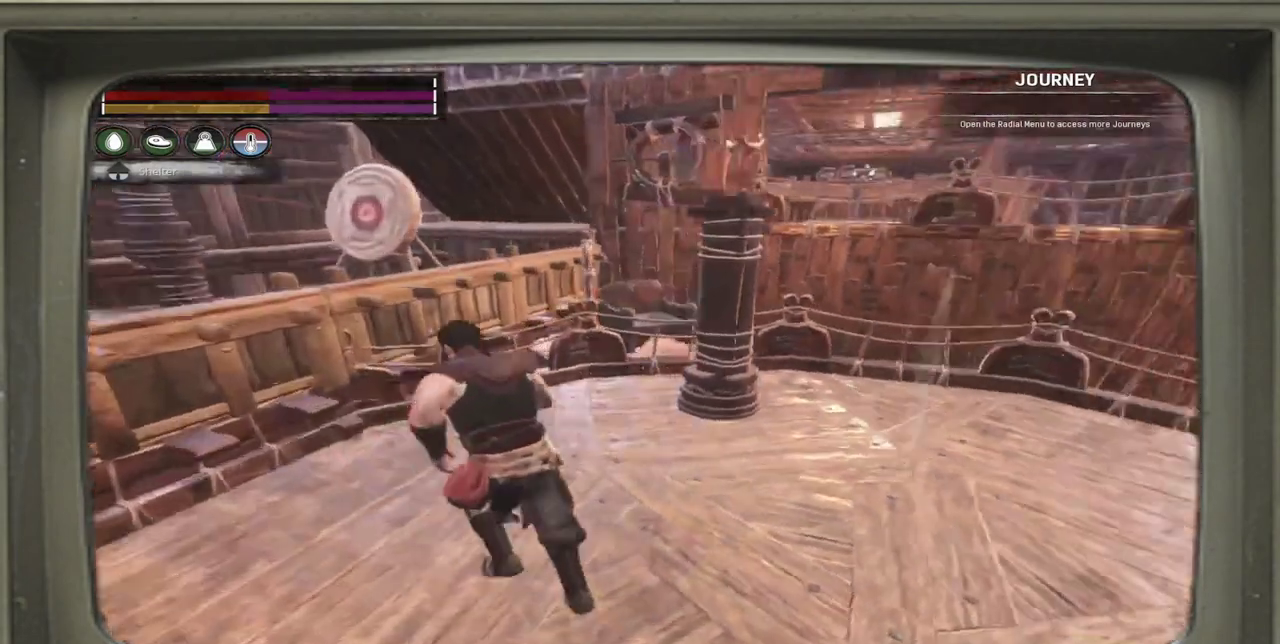
{"dt_ms": 700, "buttons": [], "left_stick": "up-right", "events": [[83, "left_stick", "up"], [133, "left_stick", "up-right"]]}
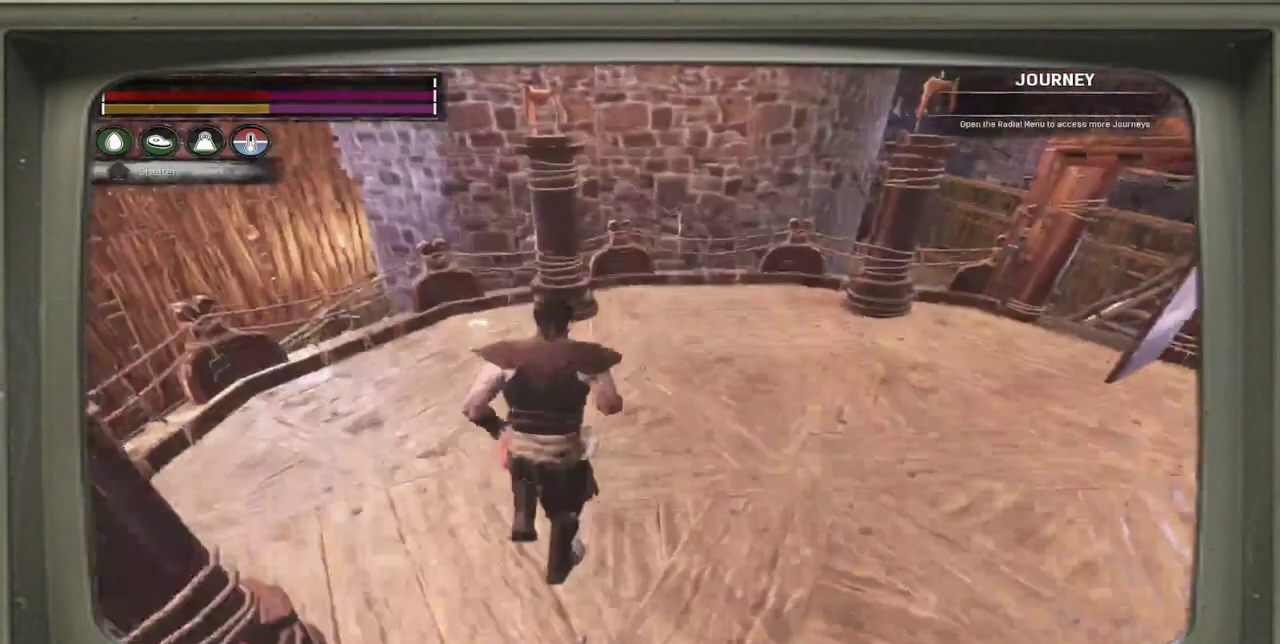
{"dt_ms": 700, "buttons": [], "left_stick": "right", "events": [[333, "left_stick", "right"]]}
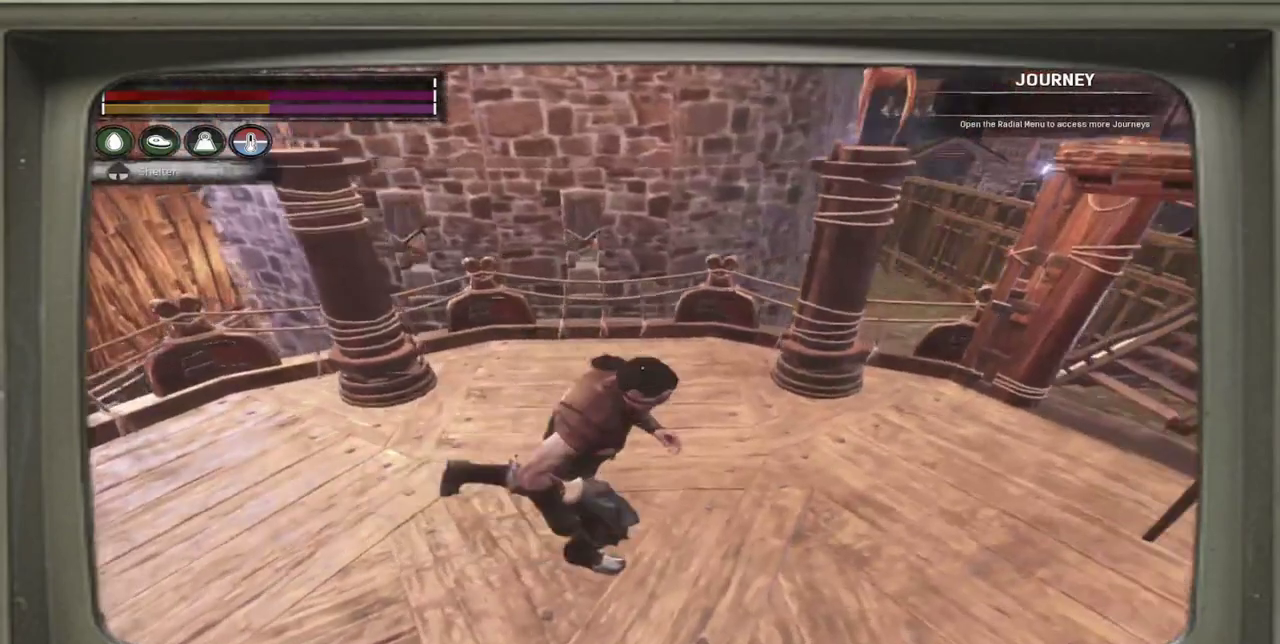
{"dt_ms": 300, "buttons": [], "left_stick": "down-right", "events": [[167, "left_stick", "down-right"]]}
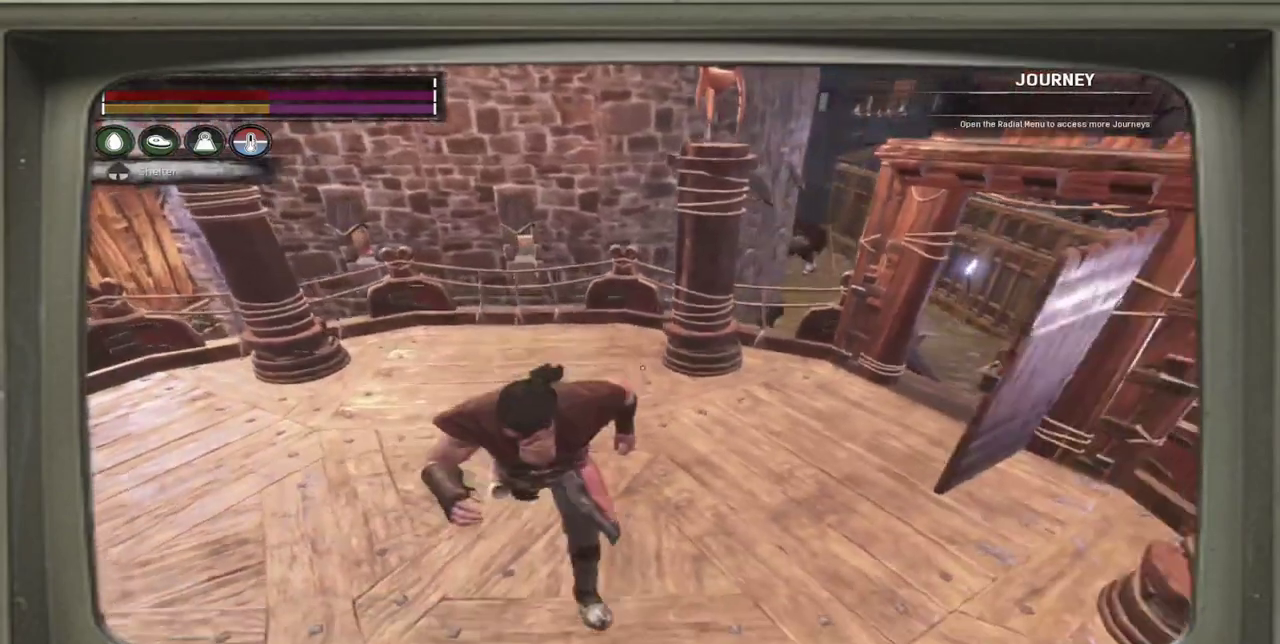
{"dt_ms": 400, "buttons": [], "left_stick": "left", "events": [[67, "left_stick", "center"], [167, "left_stick", "down-left"], [400, "left_stick", "left"]]}
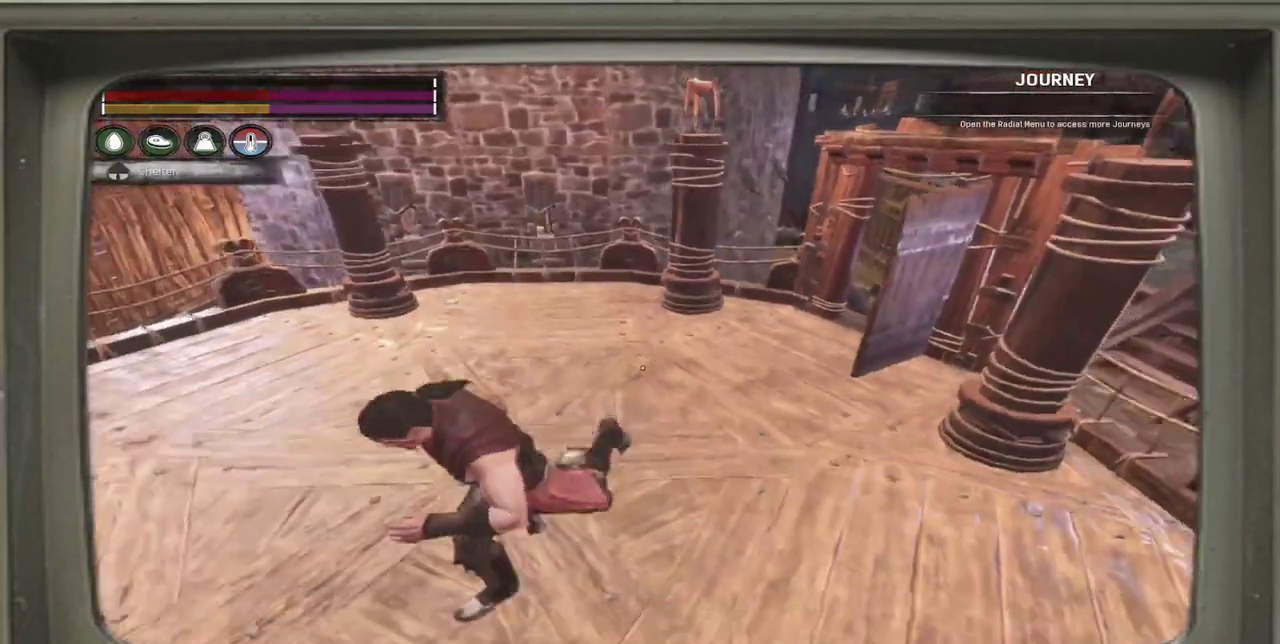
{"dt_ms": 600, "buttons": [], "left_stick": "center", "events": [[333, "left_stick", "up-left"], [383, "left_stick", "center"]]}
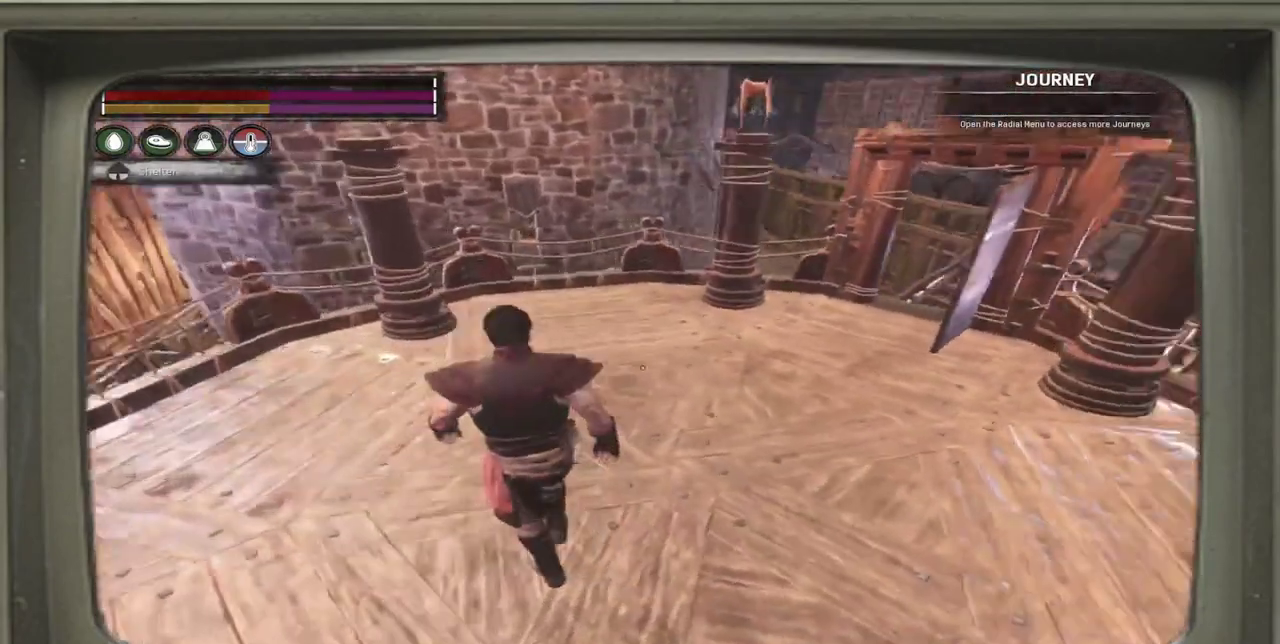
{"dt_ms": 600, "buttons": [], "left_stick": "up", "events": [[433, "left_stick", "up"]]}
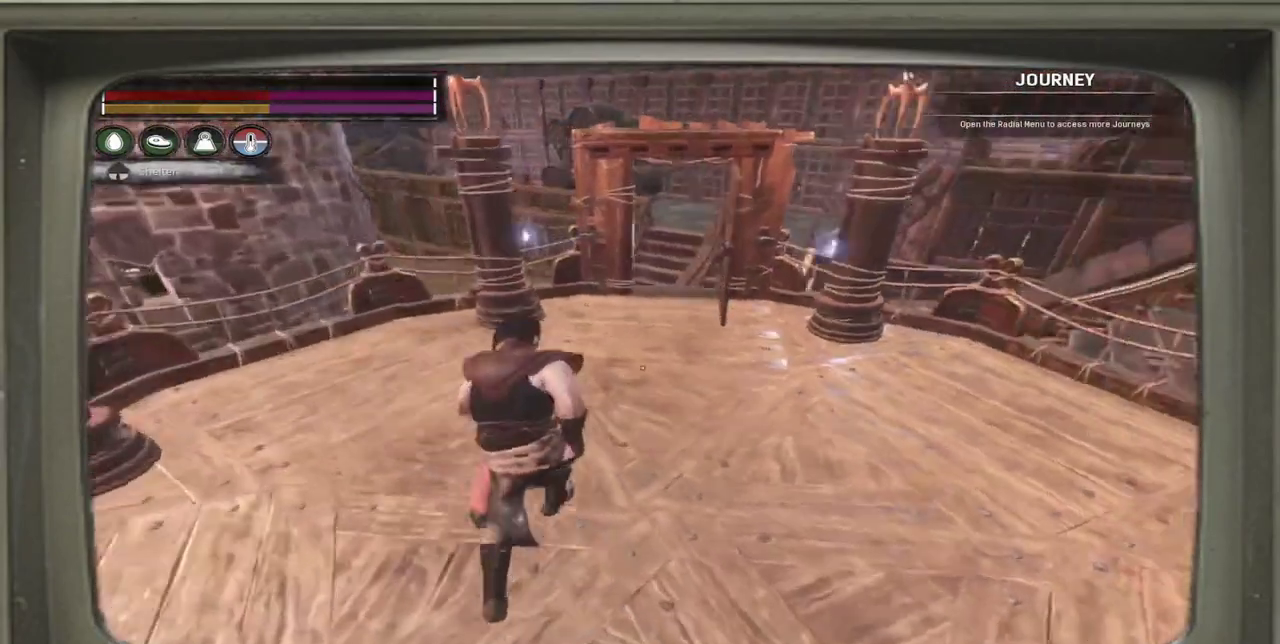
{"dt_ms": 500, "buttons": [], "left_stick": "up", "events": []}
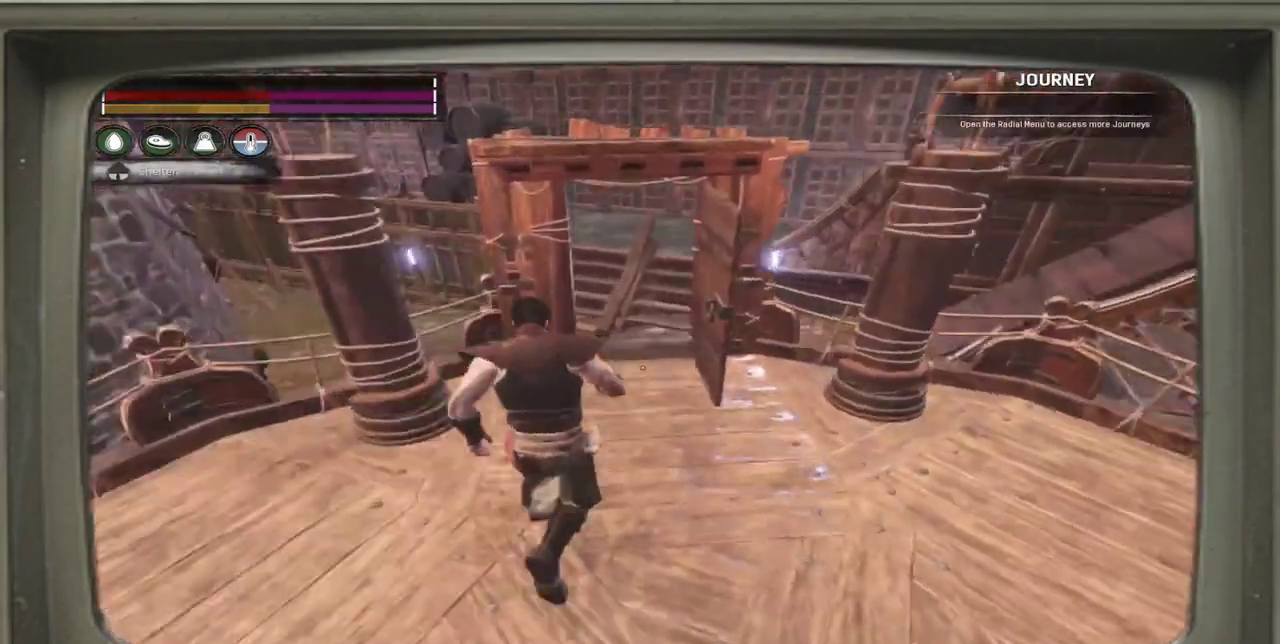
{"dt_ms": 400, "buttons": [], "left_stick": "up", "events": []}
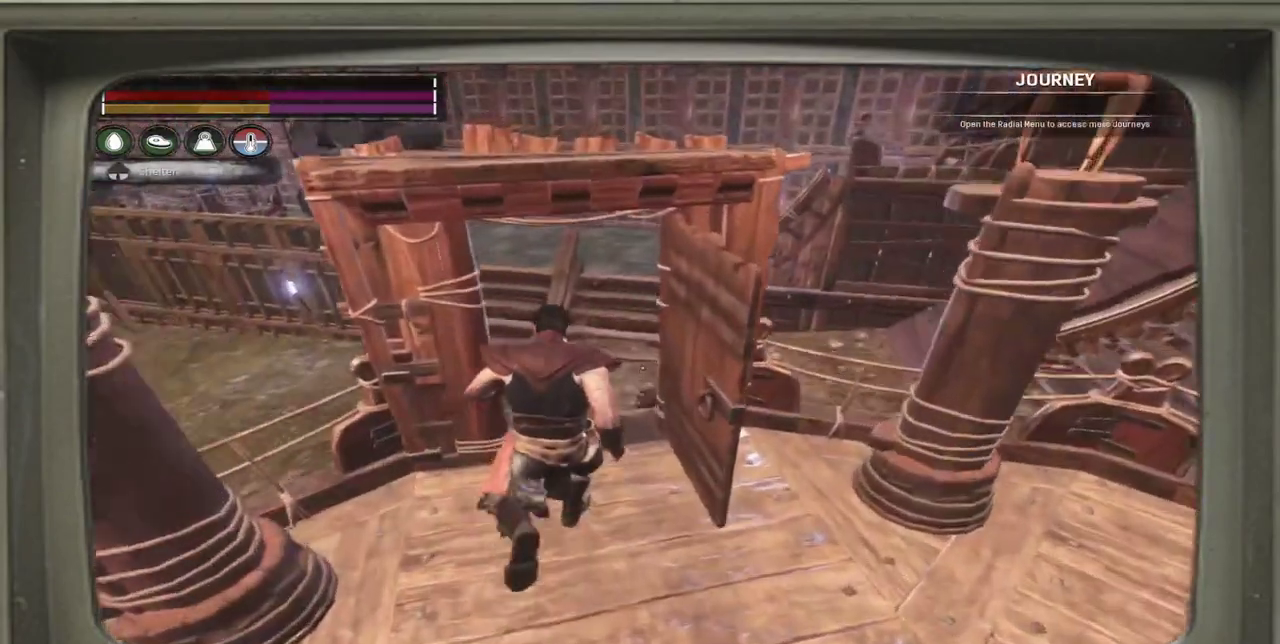
{"dt_ms": 300, "buttons": [], "left_stick": "up-left", "events": [[67, "left_stick", "up-left"]]}
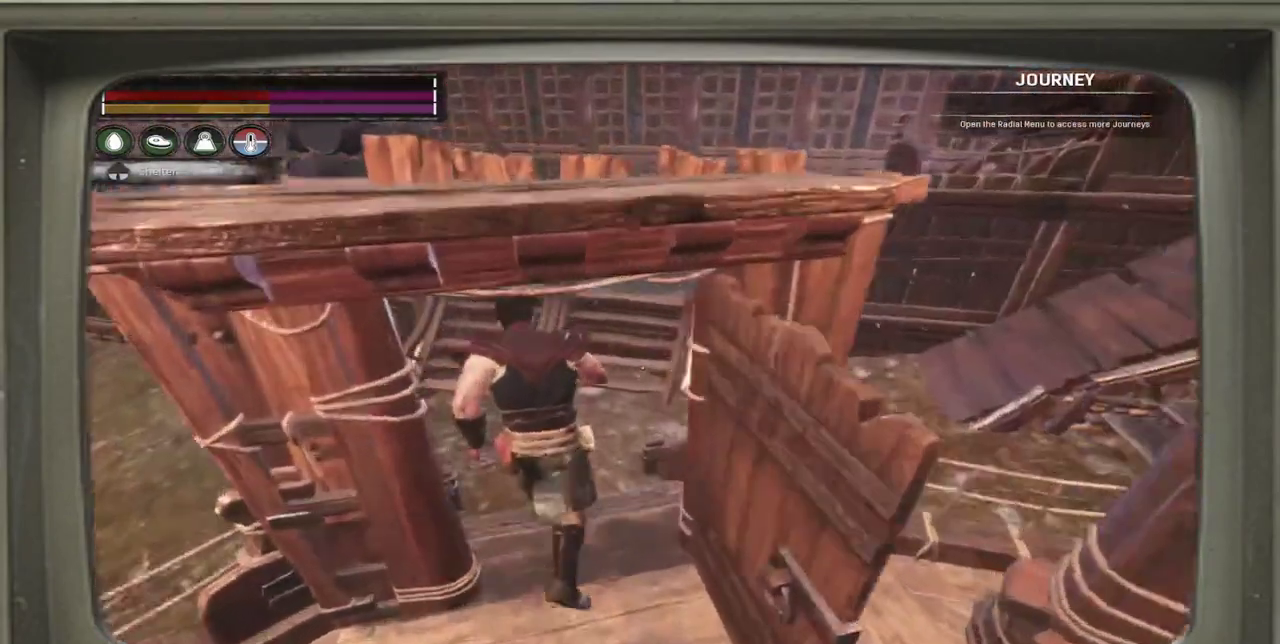
{"dt_ms": 500, "buttons": [], "left_stick": "up-left", "events": []}
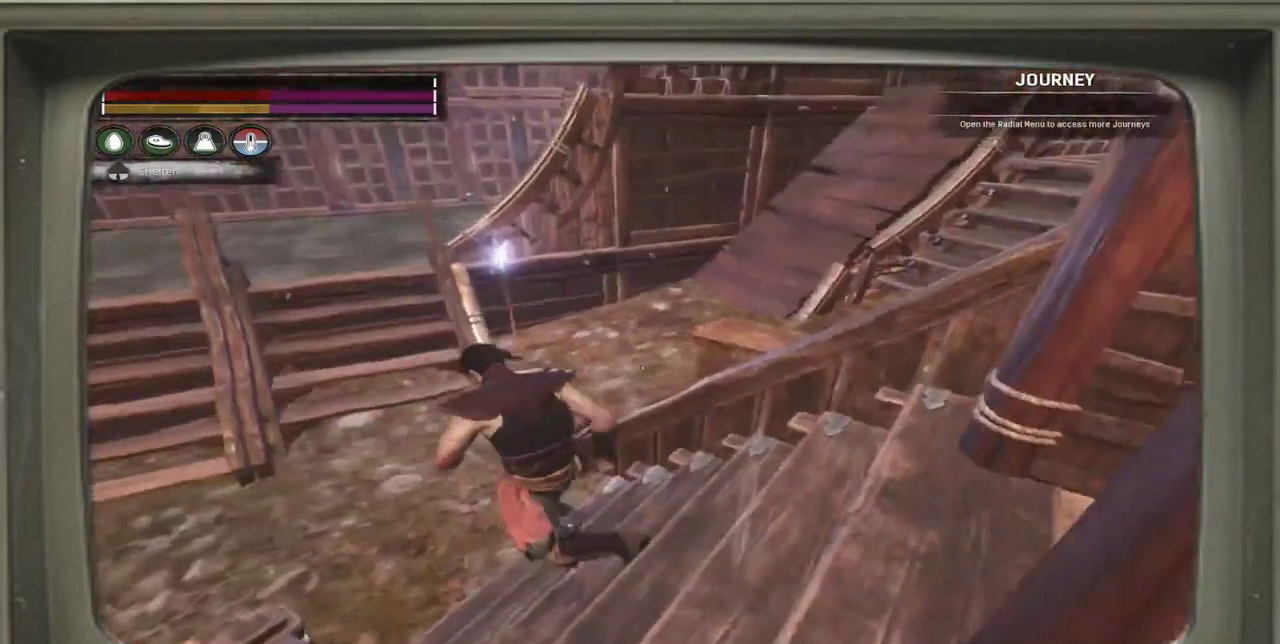
{"dt_ms": 500, "buttons": [], "left_stick": "up-left", "events": []}
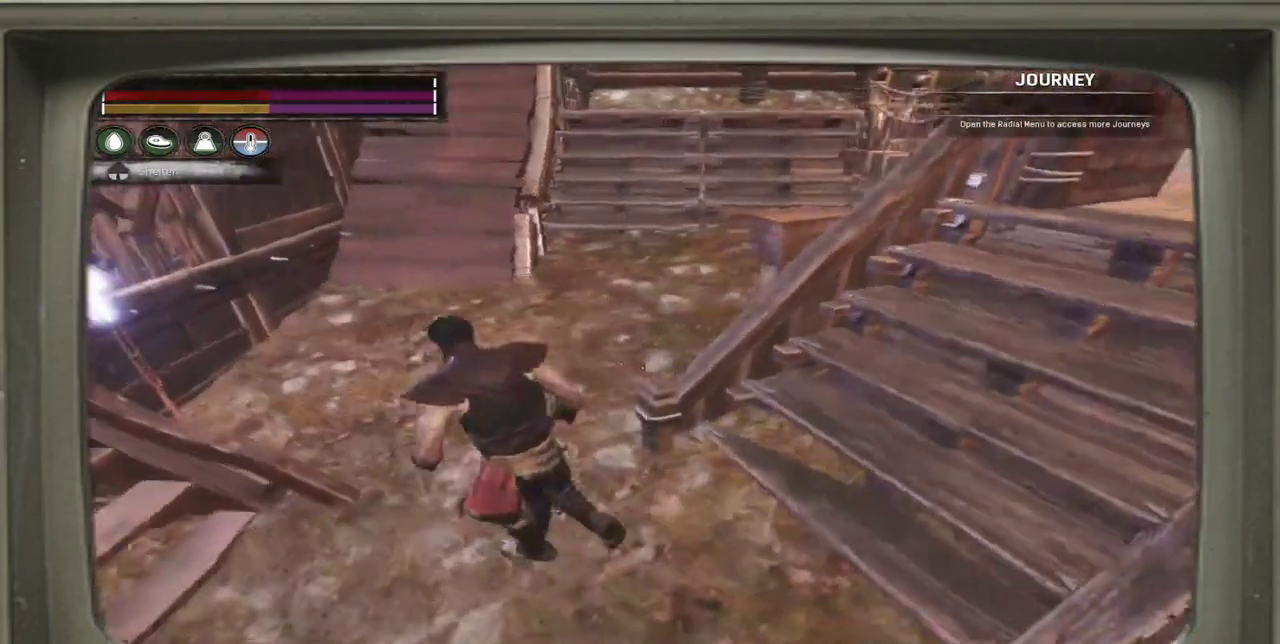
{"dt_ms": 600, "buttons": [], "left_stick": "up", "events": [[133, "left_stick", "up"]]}
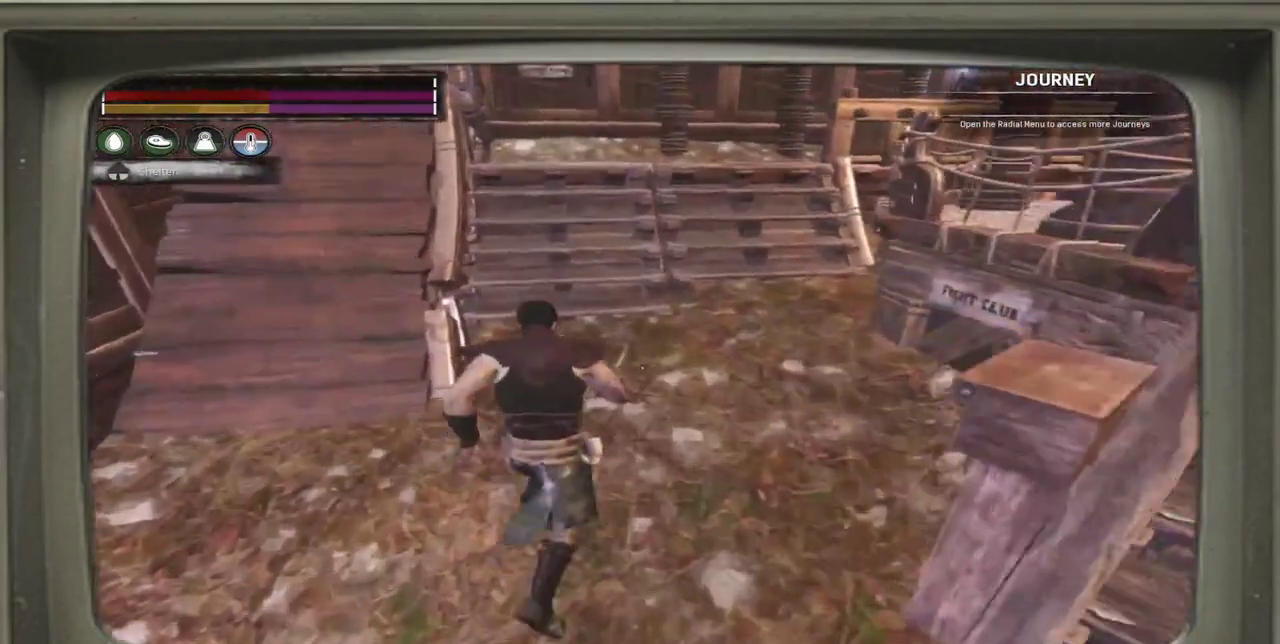
{"dt_ms": 600, "buttons": [], "left_stick": "up", "events": []}